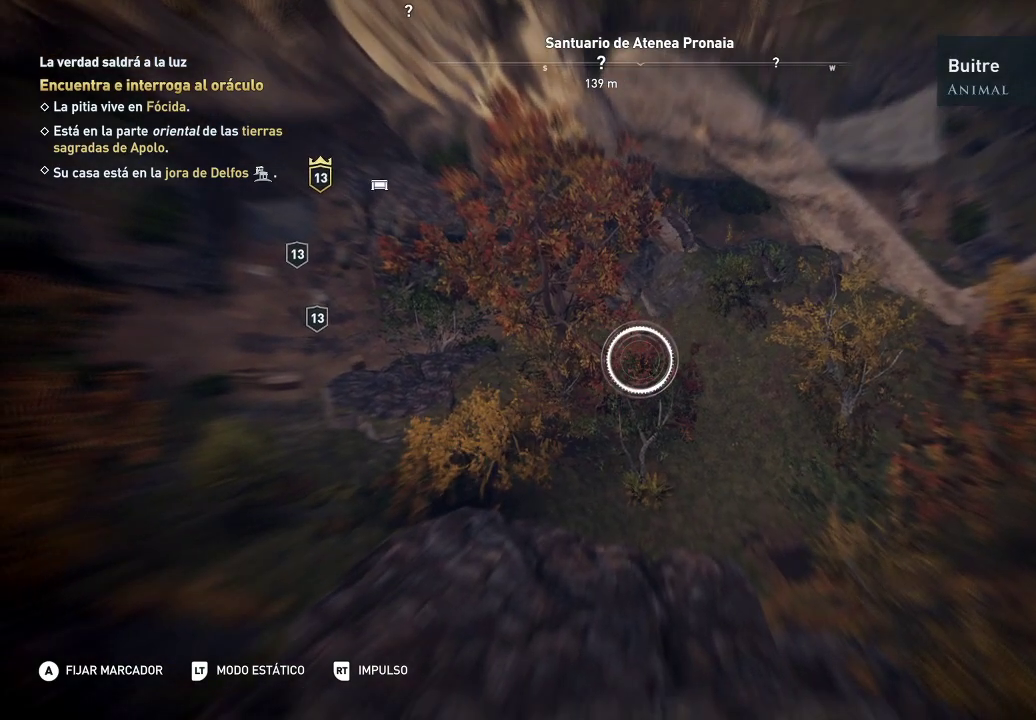
Gameplay with a controller (Xbox layout); each line is a JSON object with the inputs held at the frame after it. "events" lists button and stick changes between this image and that frame as [ms after this image, input, new state], when the widget could be followed in between. Not read: L3 R3.
{"buttons": ["L2"], "left_stick": "center", "right_stick": "up-left", "events": [[433, "right_stick", "up-left"]]}
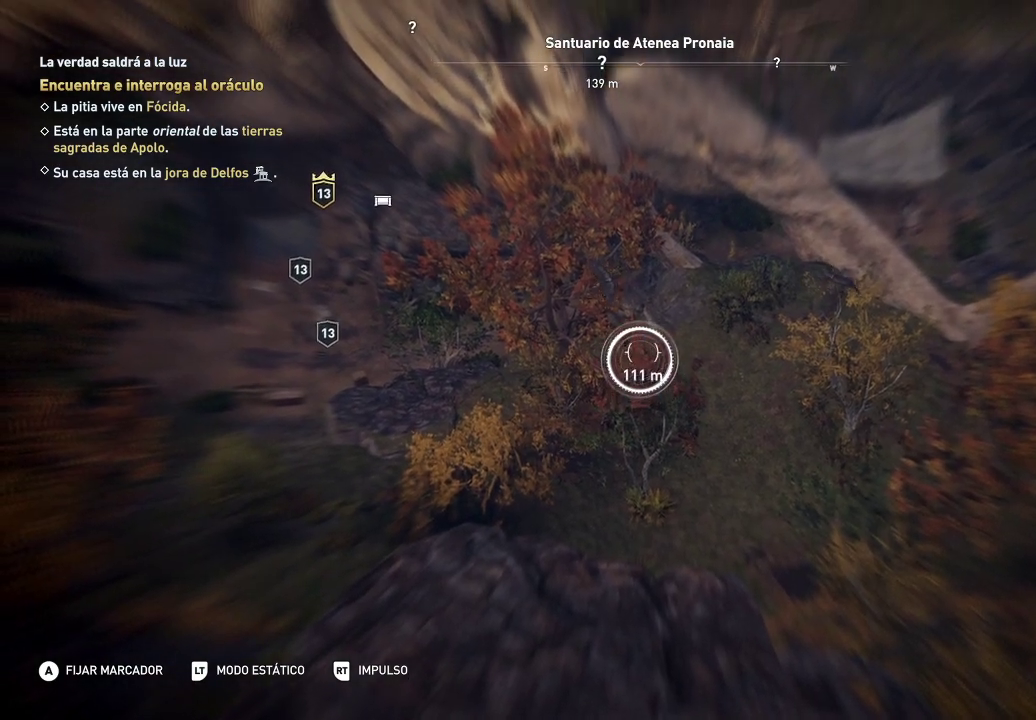
{"buttons": ["L2"], "left_stick": "center", "right_stick": "up-right", "events": [[67, "right_stick", "up"], [400, "right_stick", "up-right"]]}
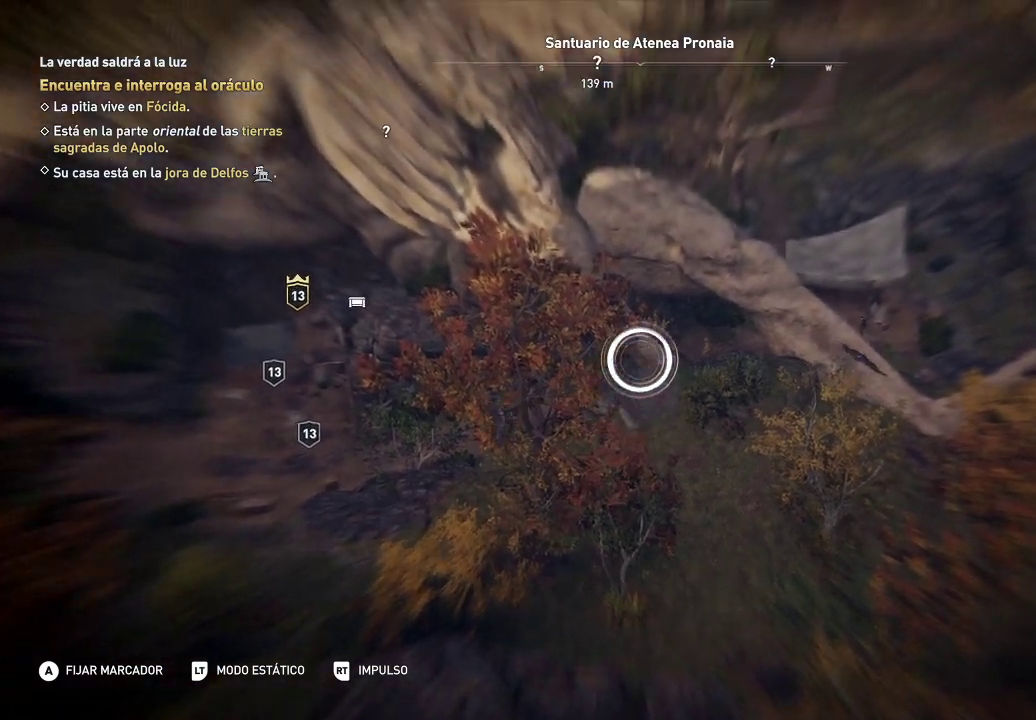
{"buttons": ["L2"], "left_stick": "center", "right_stick": "right", "events": [[167, "right_stick", "right"]]}
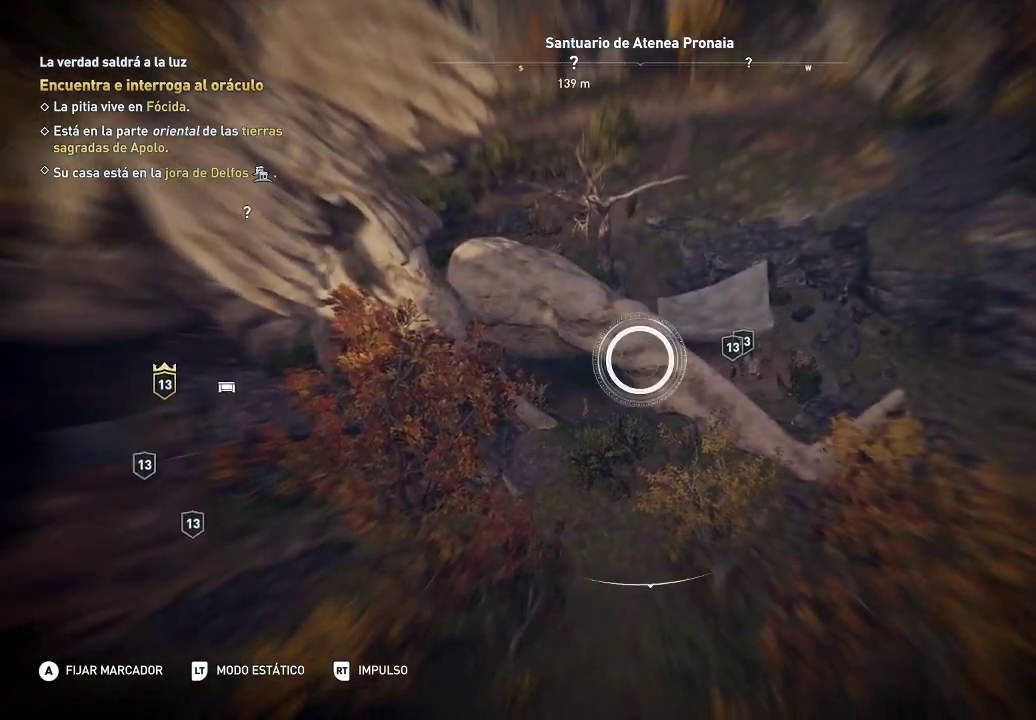
{"buttons": ["L2"], "left_stick": "center", "right_stick": "right", "events": []}
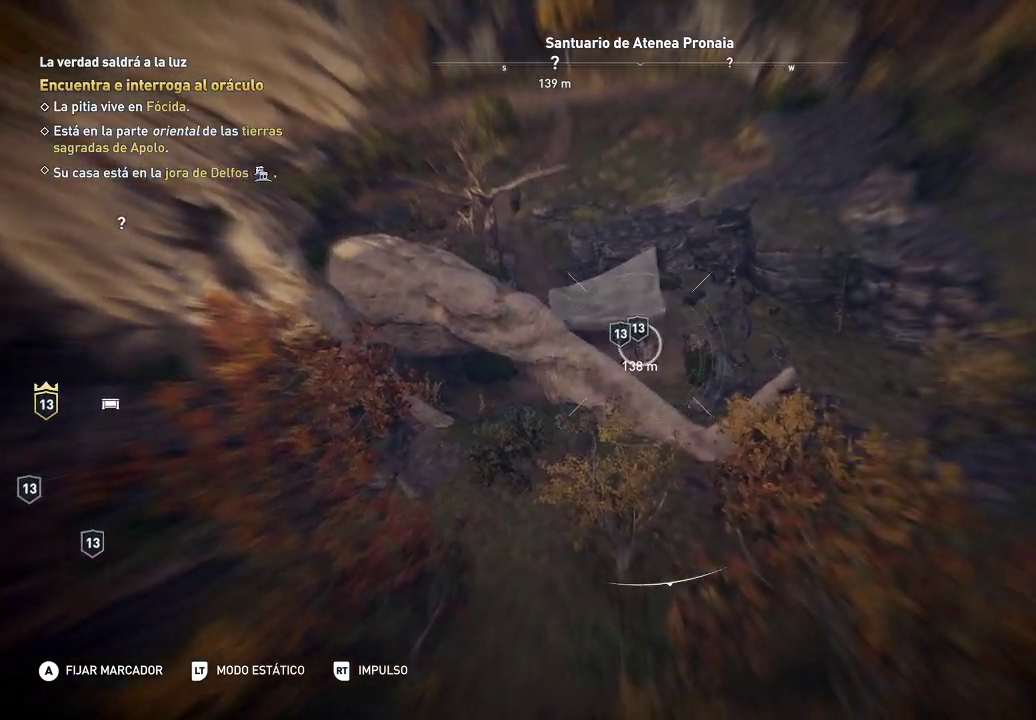
{"buttons": ["L2"], "left_stick": "center", "right_stick": "left", "events": [[117, "right_stick", "up-right"], [250, "right_stick", "up"], [383, "right_stick", "up-left"], [483, "right_stick", "left"]]}
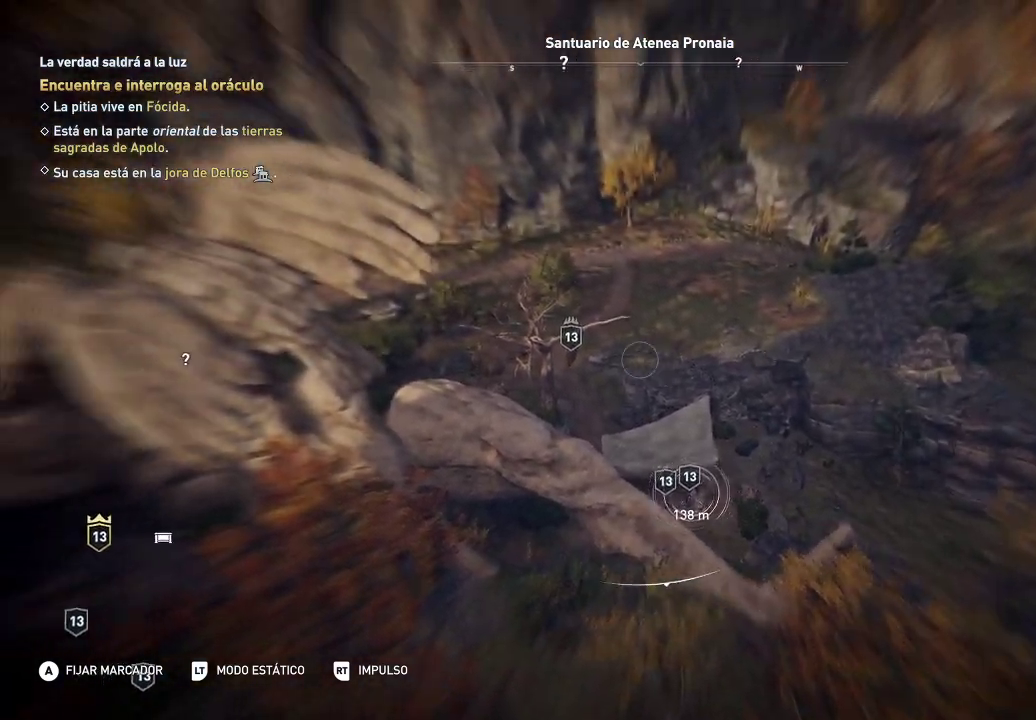
{"buttons": ["L2"], "left_stick": "center", "right_stick": "up-right", "events": [[367, "right_stick", "up-right"]]}
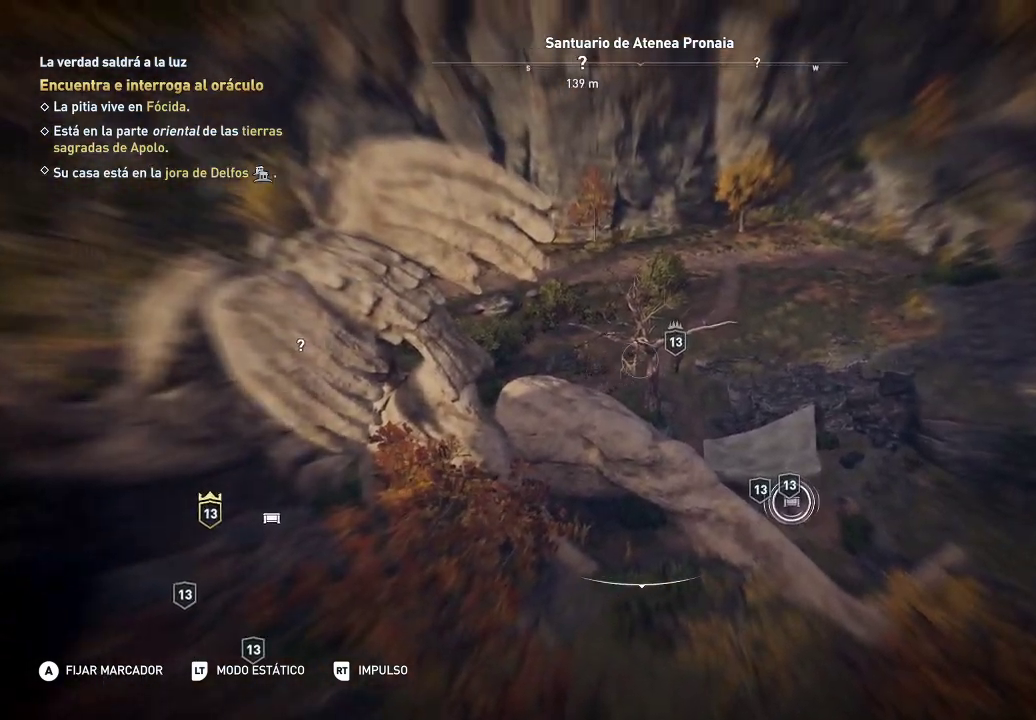
{"buttons": ["L2"], "left_stick": "center", "right_stick": "left", "events": [[500, "right_stick", "left"]]}
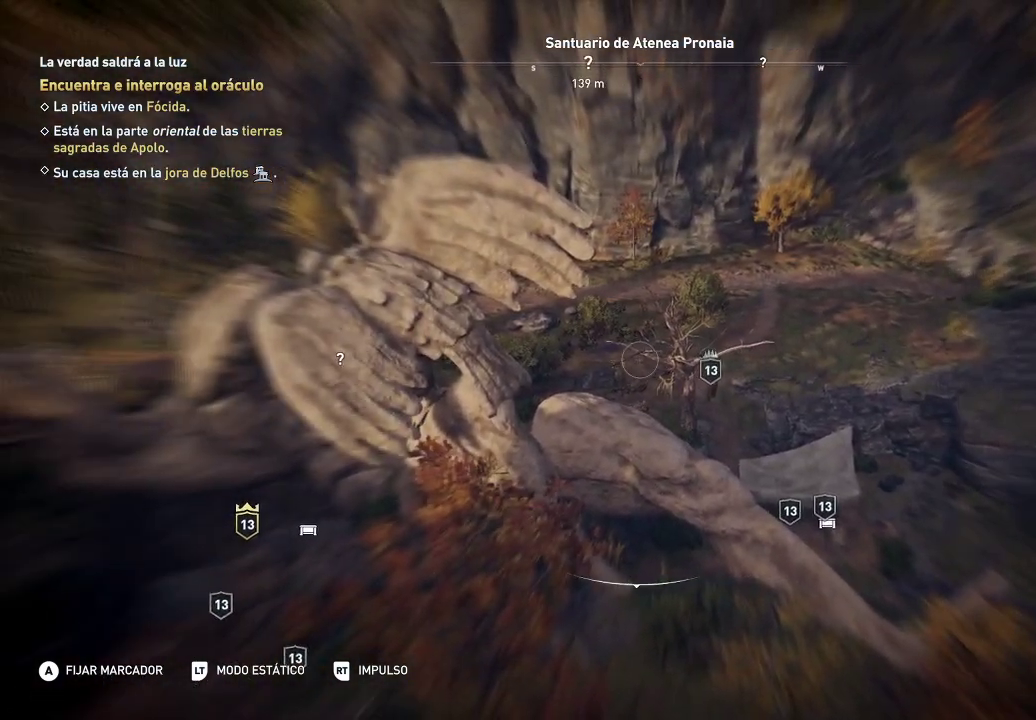
{"buttons": ["L2"], "left_stick": "center", "right_stick": "left", "events": [[33, "right_stick", "center"], [133, "right_stick", "down-left"], [350, "right_stick", "left"]]}
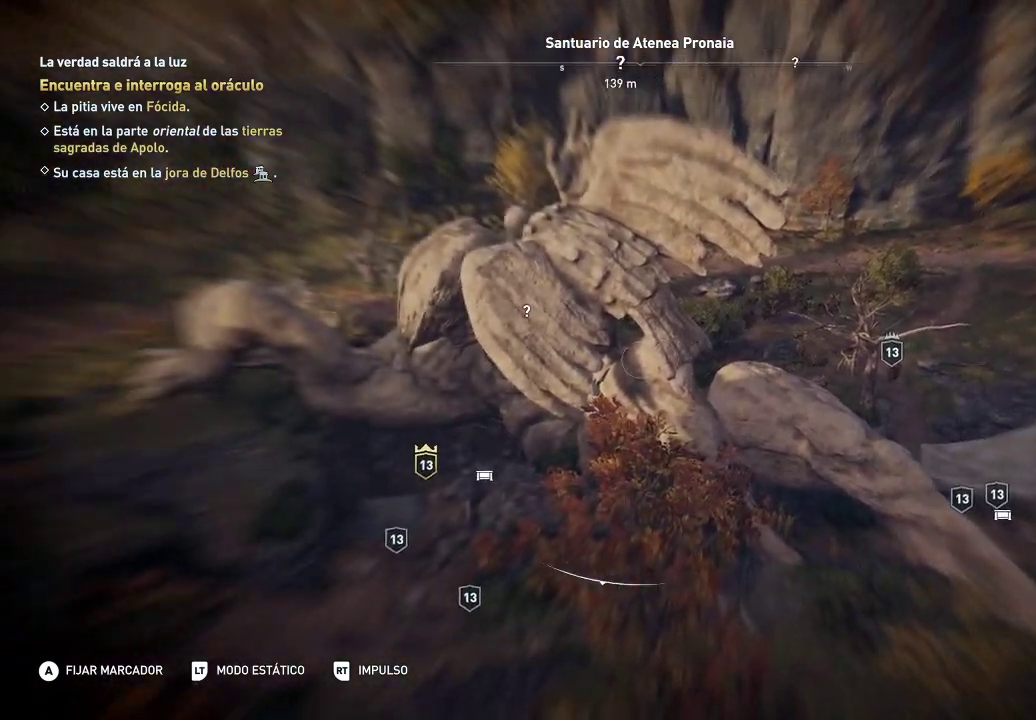
{"buttons": ["L2"], "left_stick": "center", "right_stick": "down-left", "events": [[67, "right_stick", "down-left"]]}
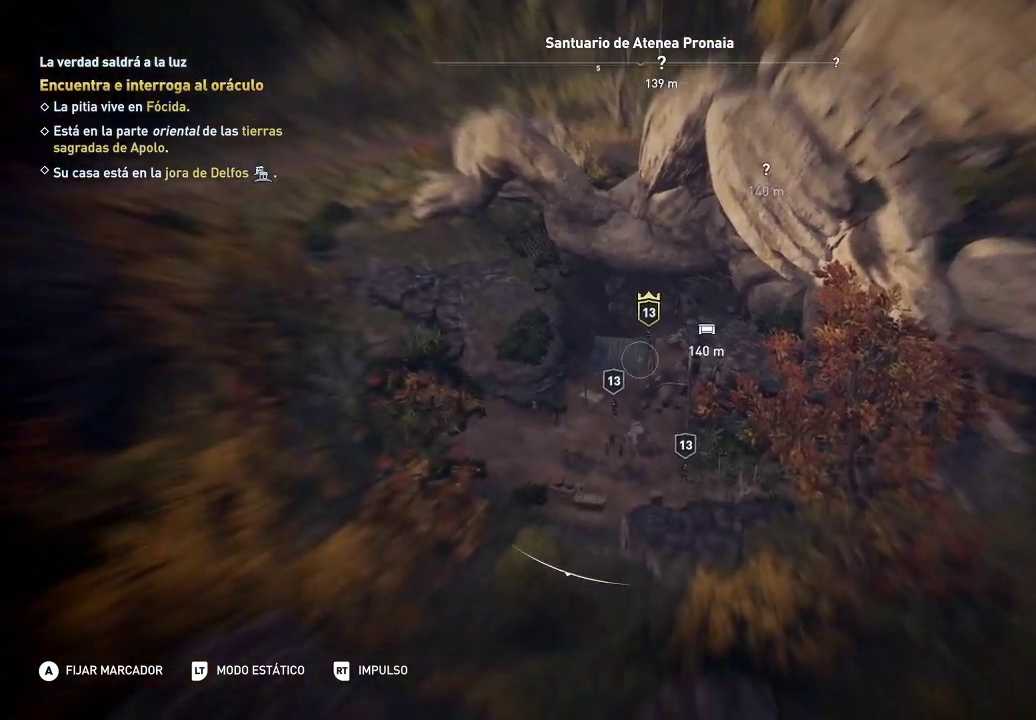
{"buttons": ["L2"], "left_stick": "center", "right_stick": "down-left", "events": [[50, "right_stick", "left"], [267, "right_stick", "center"], [367, "right_stick", "down-left"]]}
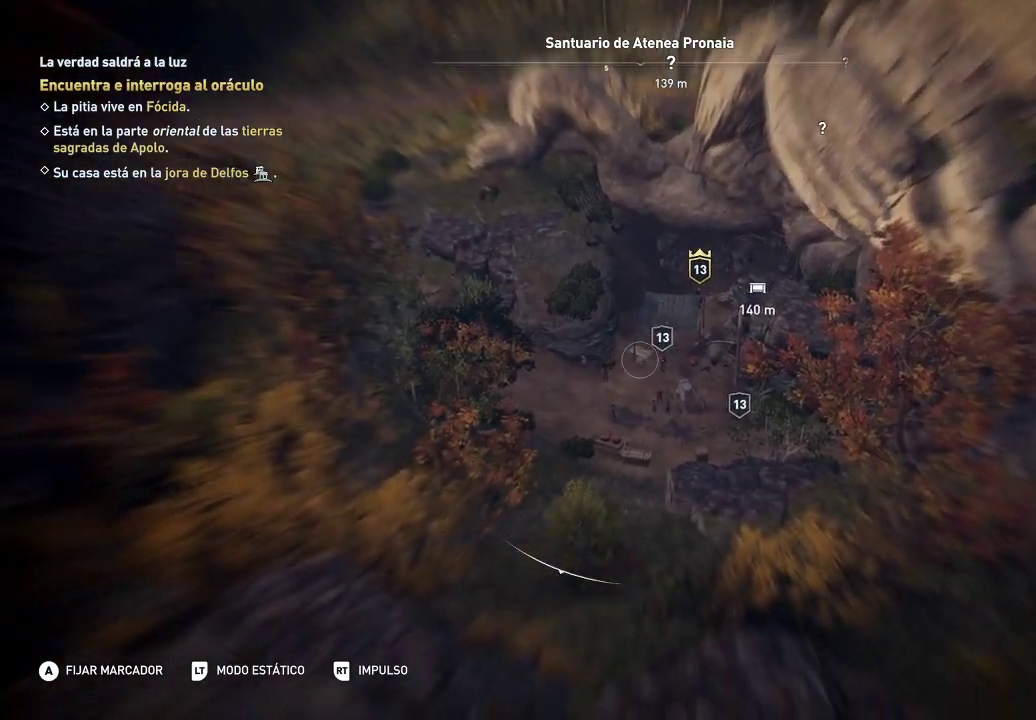
{"buttons": ["L2"], "left_stick": "center", "right_stick": "up-left", "events": [[167, "right_stick", "left"], [267, "right_stick", "up-left"]]}
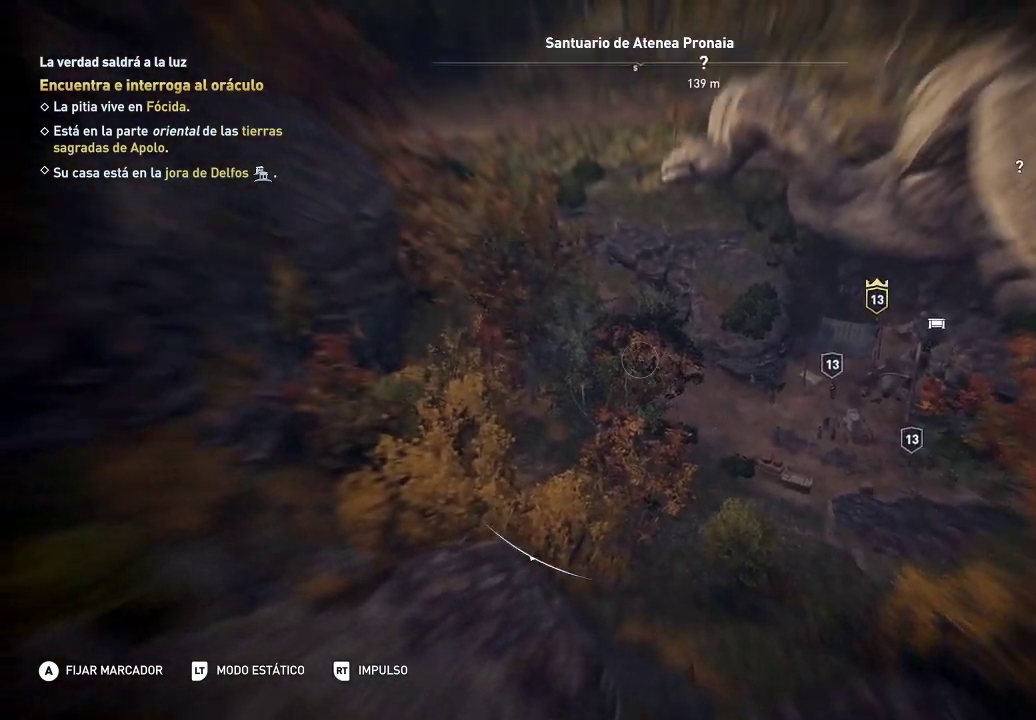
{"buttons": ["L2"], "left_stick": "center", "right_stick": "up", "events": [[67, "right_stick", "left"], [283, "right_stick", "up-left"], [467, "right_stick", "up"]]}
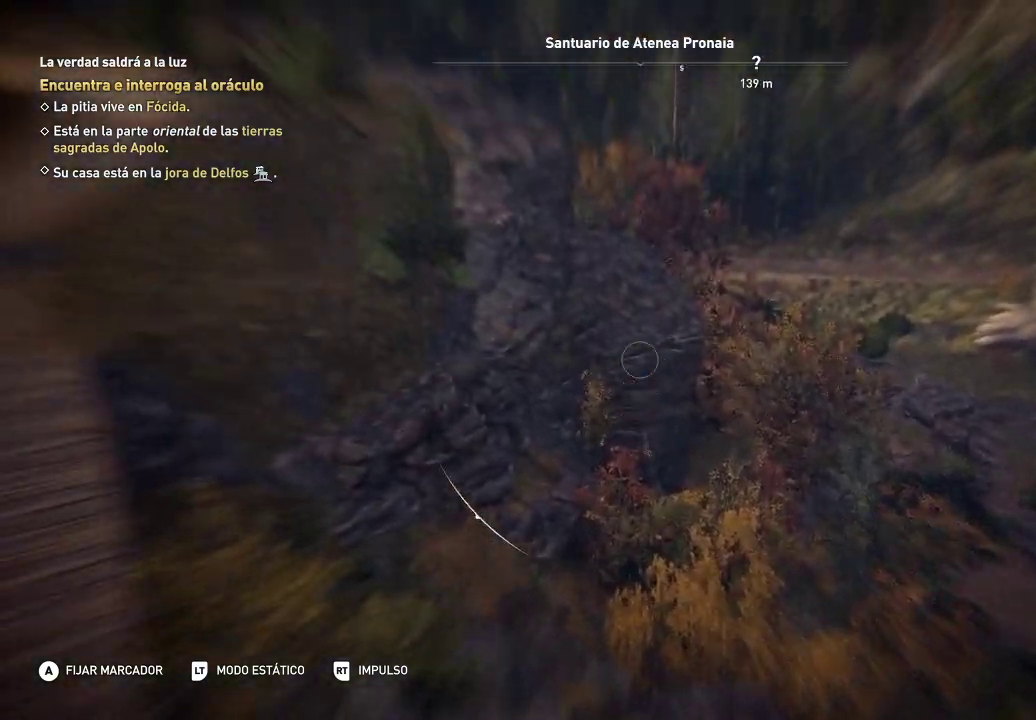
{"buttons": ["L2"], "left_stick": "center", "right_stick": "left", "events": [[67, "right_stick", "down-left"], [333, "right_stick", "left"]]}
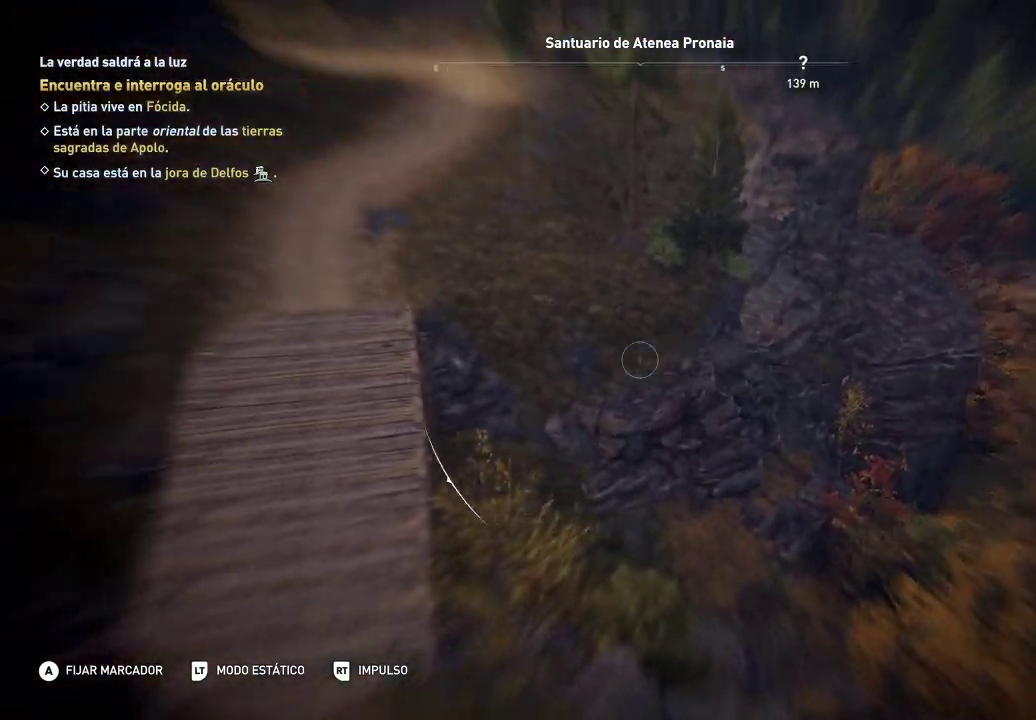
{"buttons": ["L2"], "left_stick": "center", "right_stick": "left", "events": []}
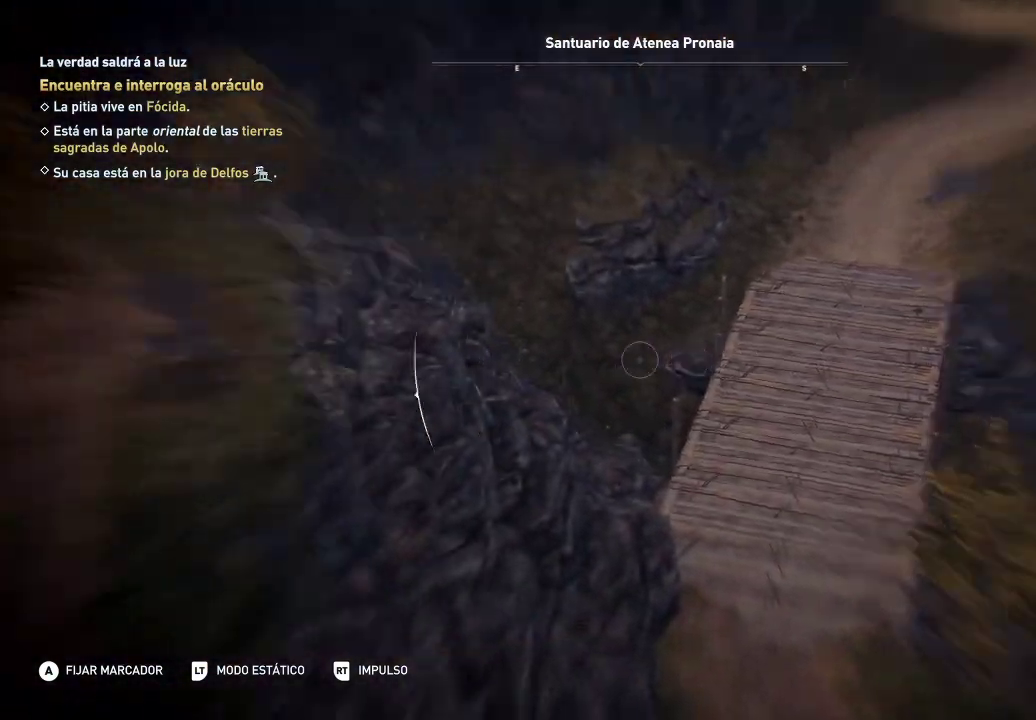
{"buttons": ["L2"], "left_stick": "center", "right_stick": "up-left", "events": [[233, "right_stick", "up-left"]]}
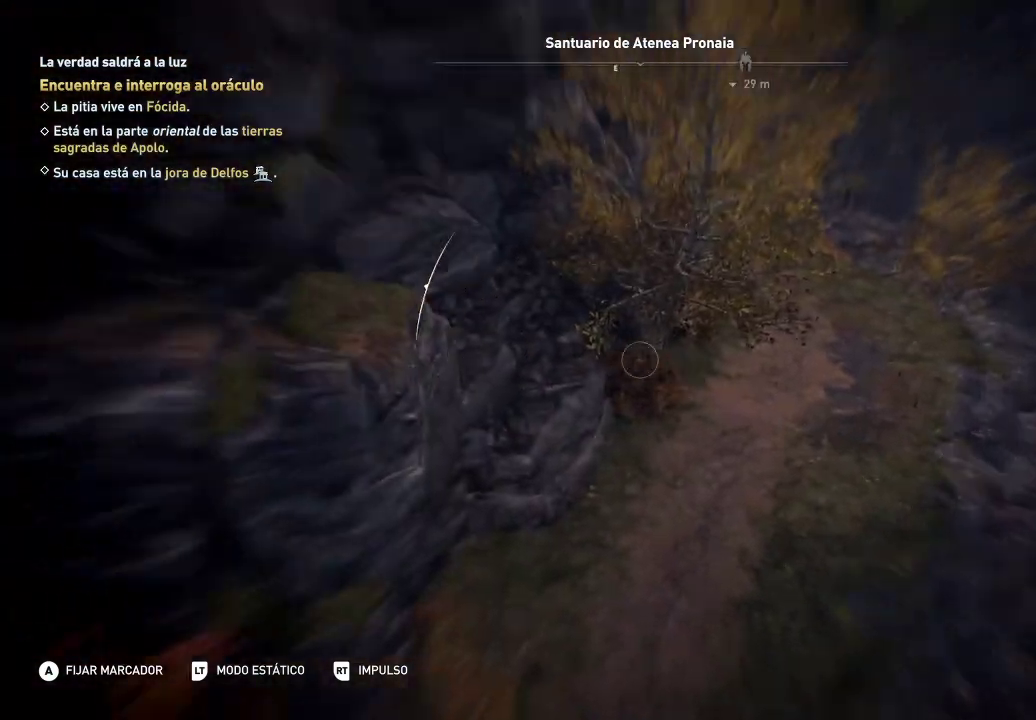
{"buttons": ["L2"], "left_stick": "center", "right_stick": "up-left", "events": []}
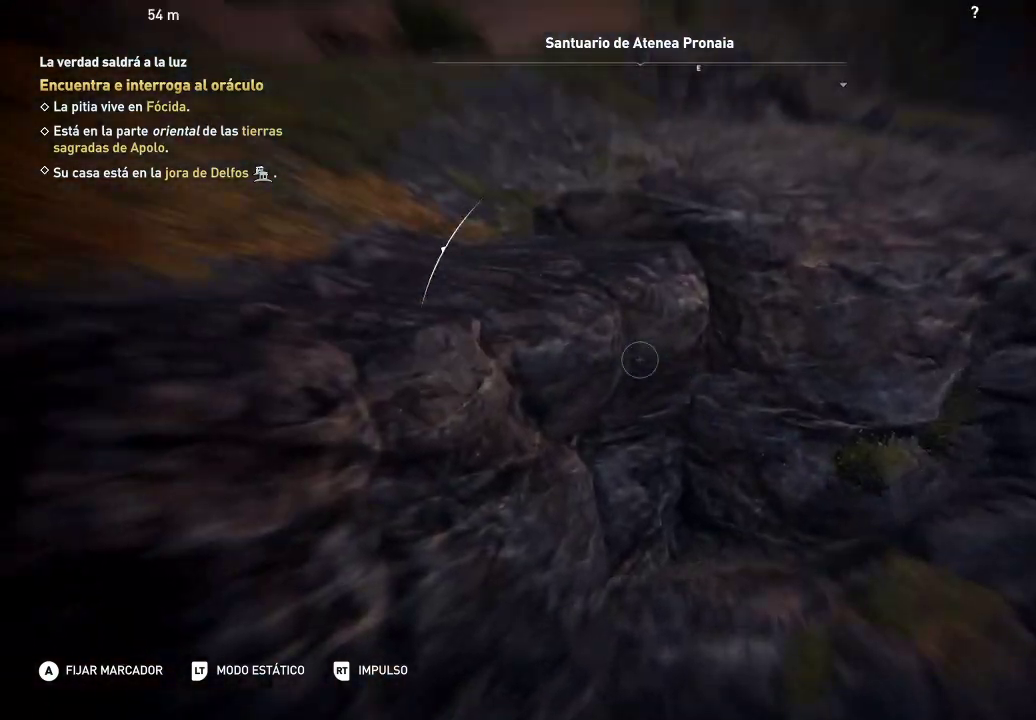
{"buttons": ["L2"], "left_stick": "center", "right_stick": "up-left", "events": []}
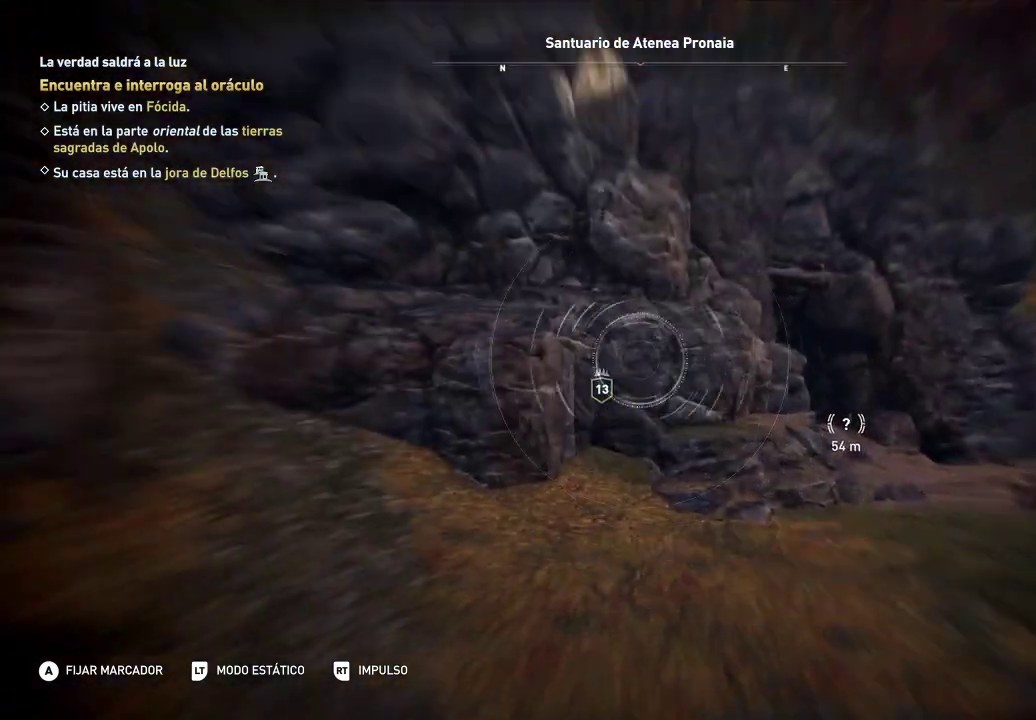
{"buttons": ["L2"], "left_stick": "center", "right_stick": "down-right", "events": [[500, "right_stick", "down-right"]]}
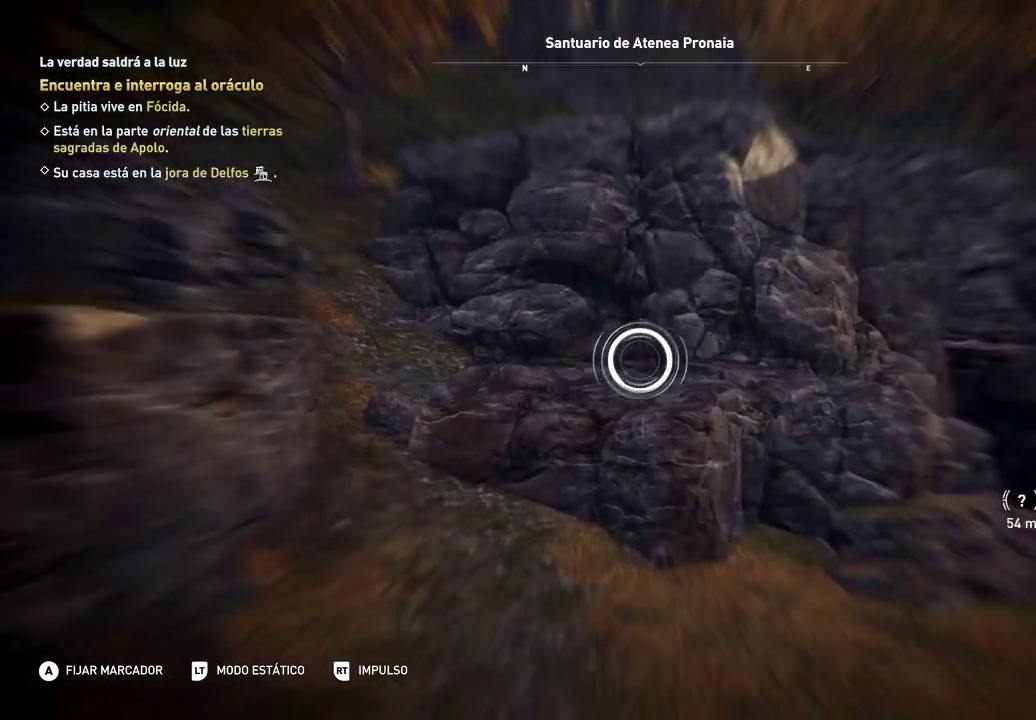
{"buttons": ["L2"], "left_stick": "center", "right_stick": "down", "events": [[183, "right_stick", "down"]]}
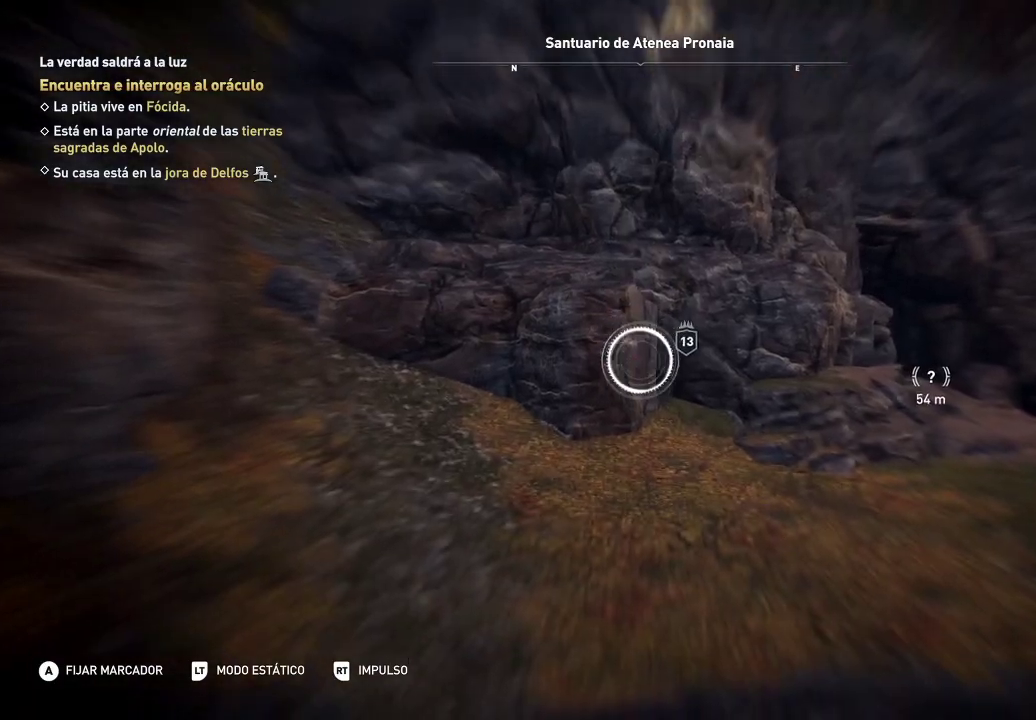
{"buttons": ["L2"], "left_stick": "center", "right_stick": "center", "events": [[200, "right_stick", "right"], [300, "right_stick", "up-right"], [500, "right_stick", "center"]]}
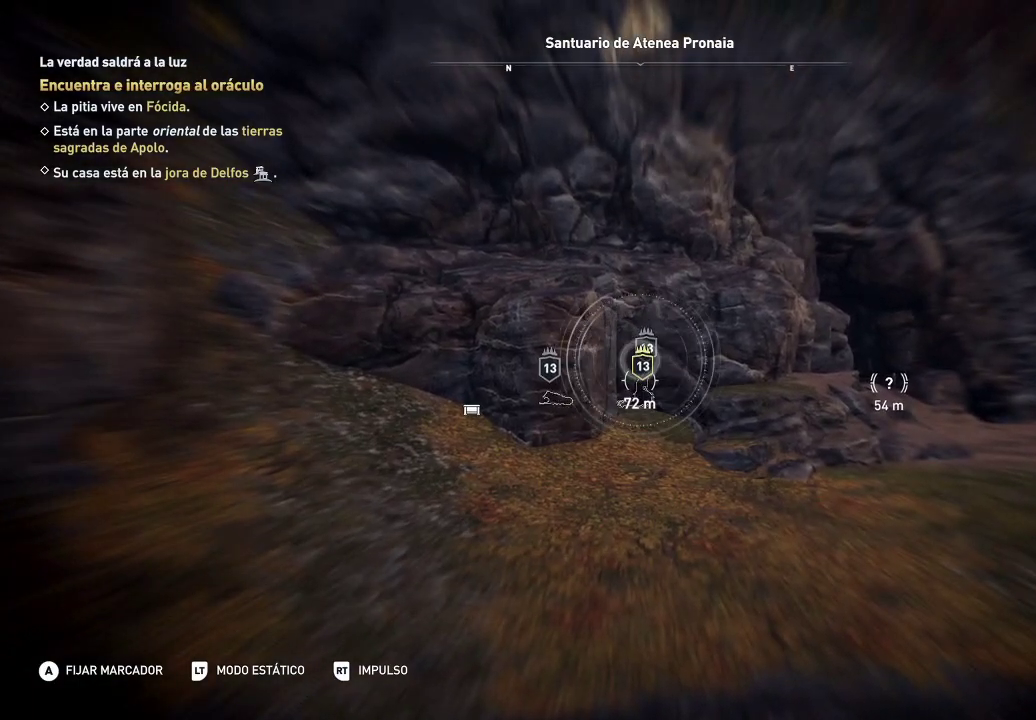
{"buttons": ["L2"], "left_stick": "center", "right_stick": "center", "events": [[100, "right_stick", "right"], [300, "right_stick", "center"]]}
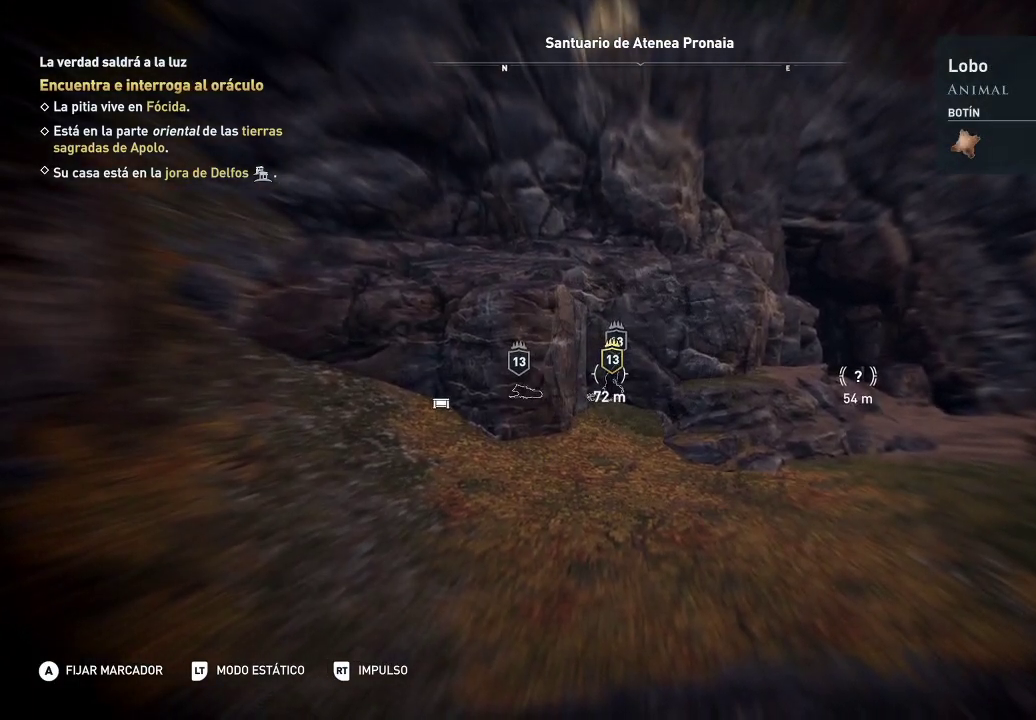
{"buttons": ["L2"], "left_stick": "center", "right_stick": "left", "events": [[183, "right_stick", "down-left"], [367, "right_stick", "left"]]}
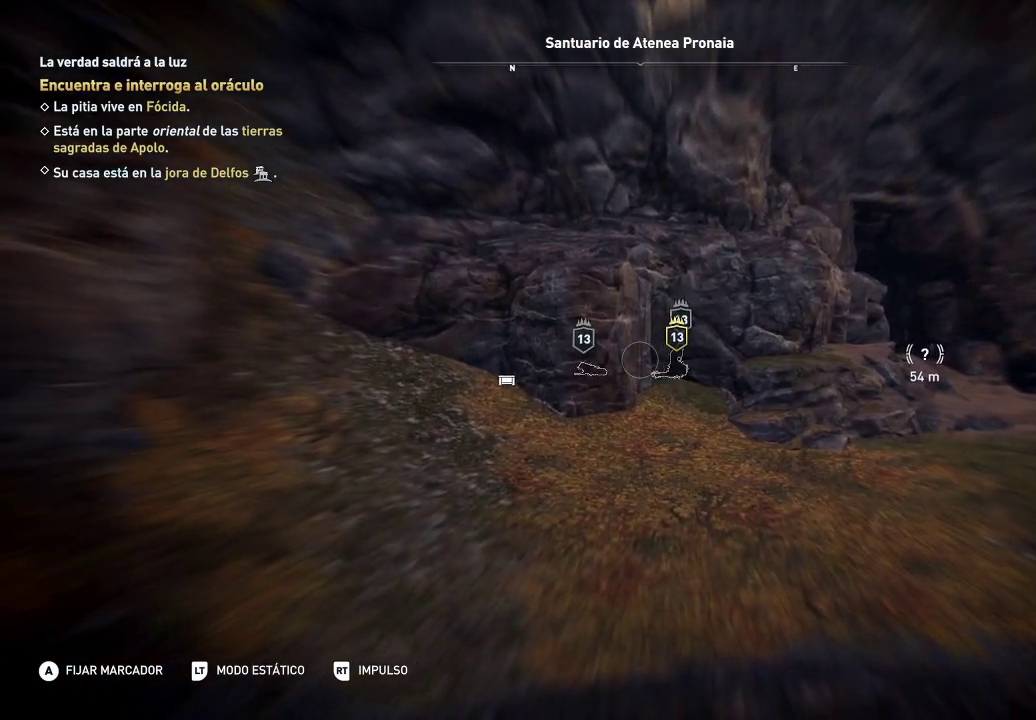
{"buttons": ["L2"], "left_stick": "center", "right_stick": "center", "events": [[450, "right_stick", "center"]]}
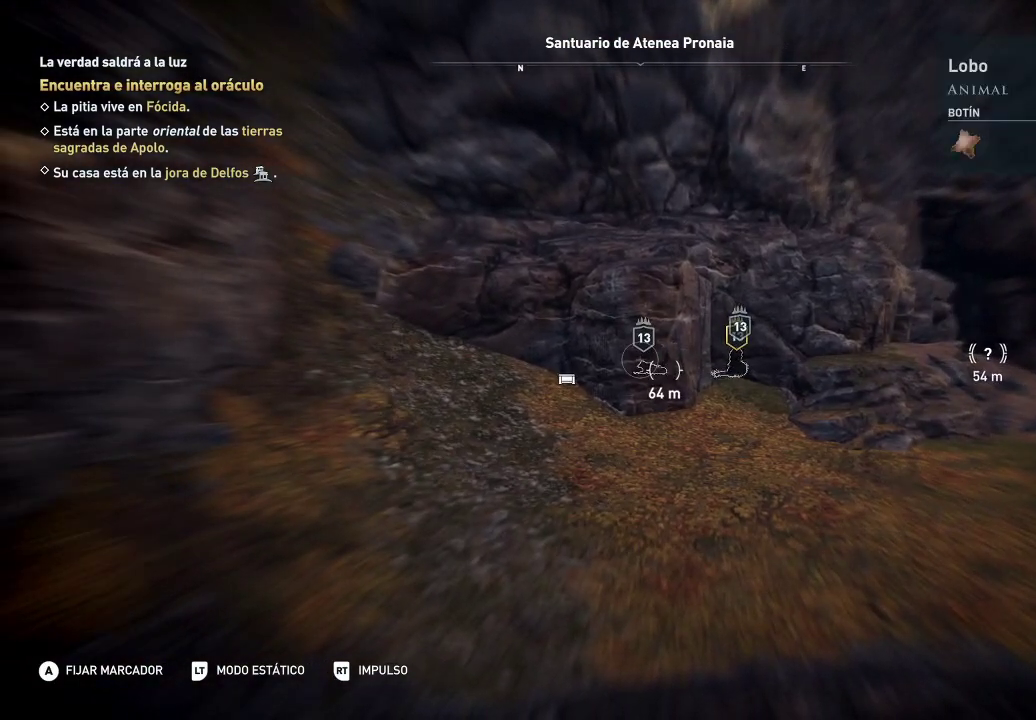
{"buttons": ["L2"], "left_stick": "center", "right_stick": "center", "events": [[33, "right_stick", "right"], [450, "right_stick", "center"]]}
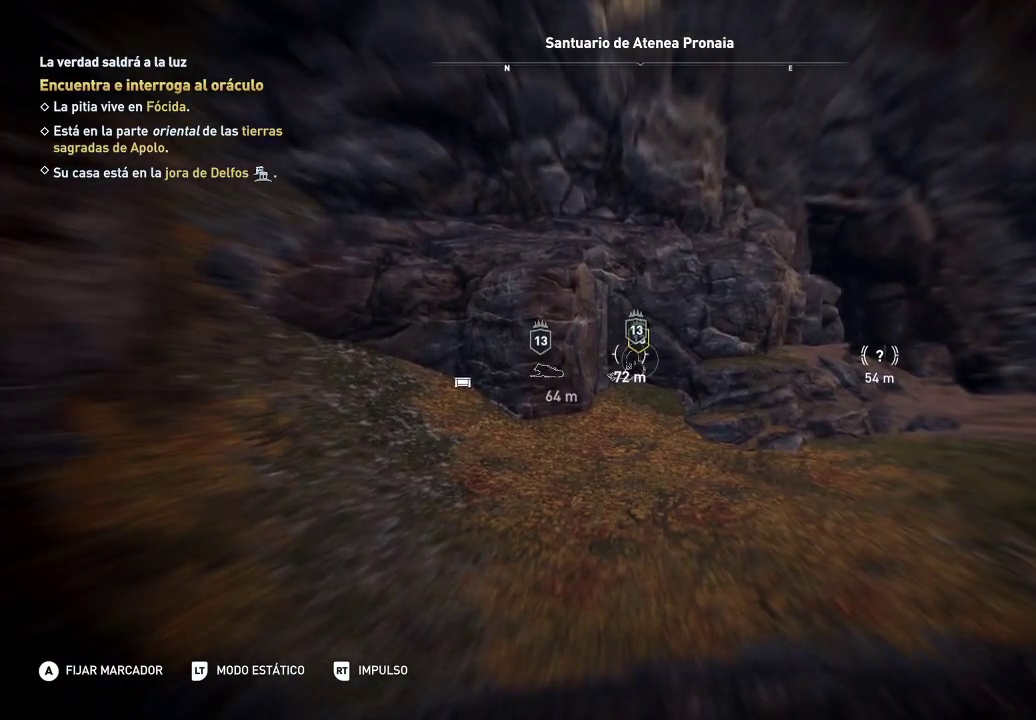
{"buttons": ["L2"], "left_stick": "center", "right_stick": "center", "events": [[300, "right_stick", "right"], [483, "right_stick", "center"]]}
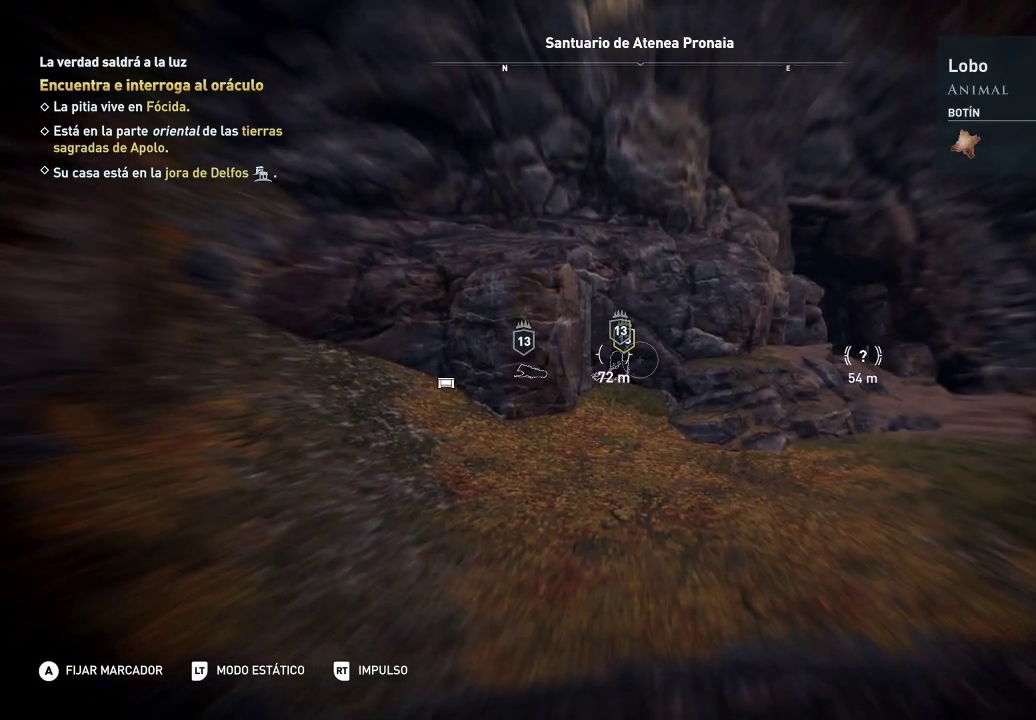
{"buttons": ["L2"], "left_stick": "center", "right_stick": "center", "events": []}
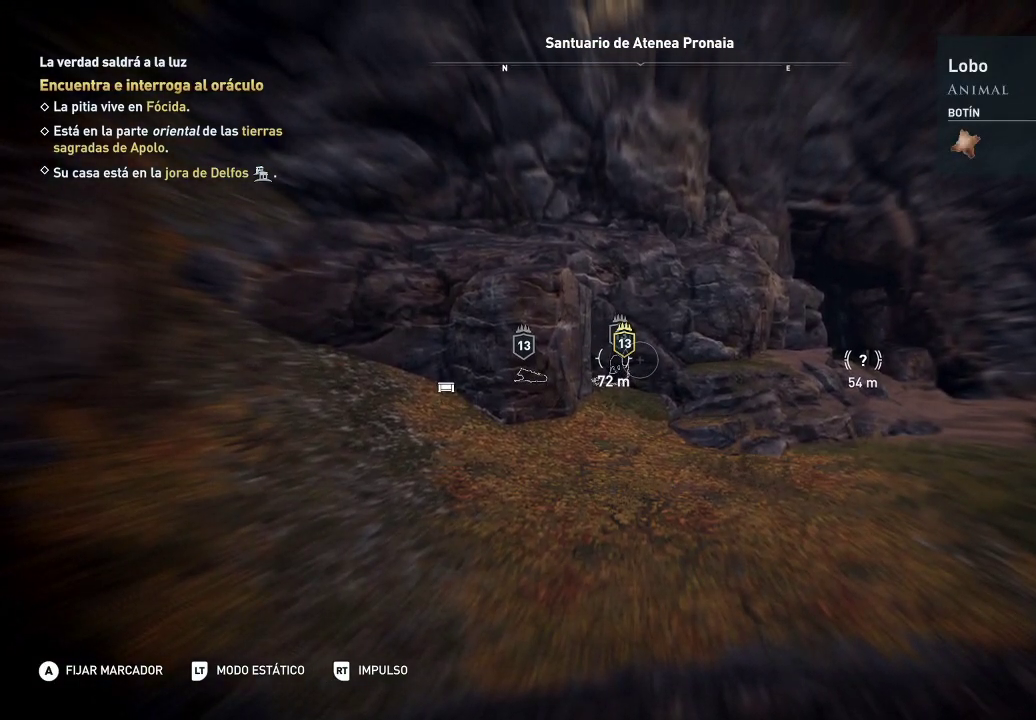
{"buttons": [], "left_stick": "center", "right_stick": "center", "events": [[183, "L2", "up"]]}
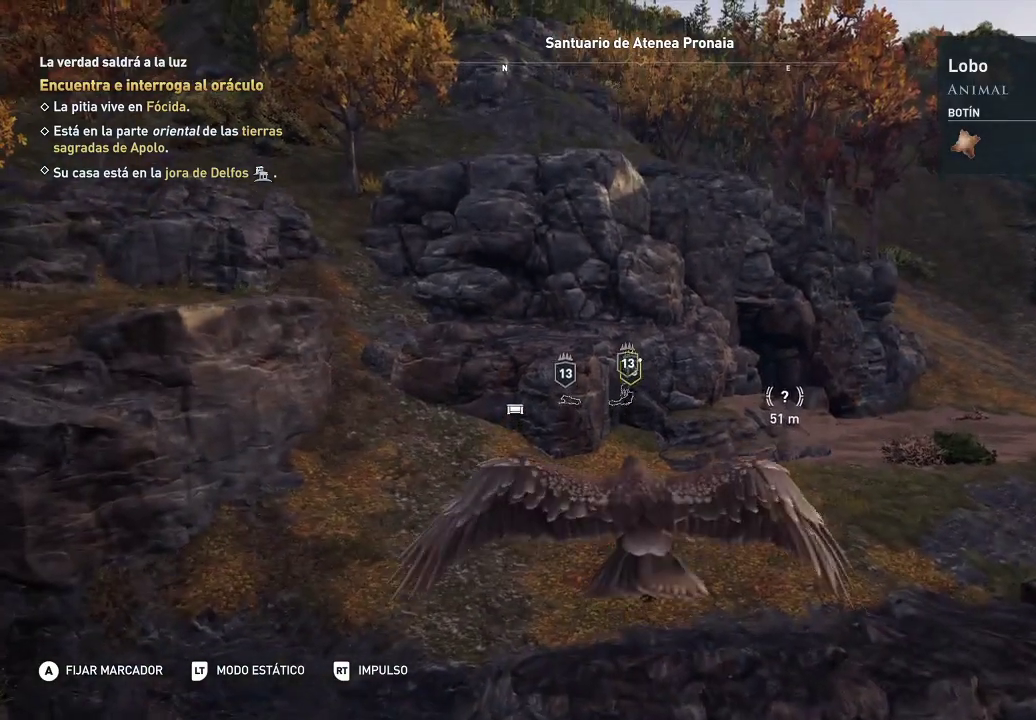
{"buttons": [], "left_stick": "right", "right_stick": "center", "events": [[467, "left_stick", "right"]]}